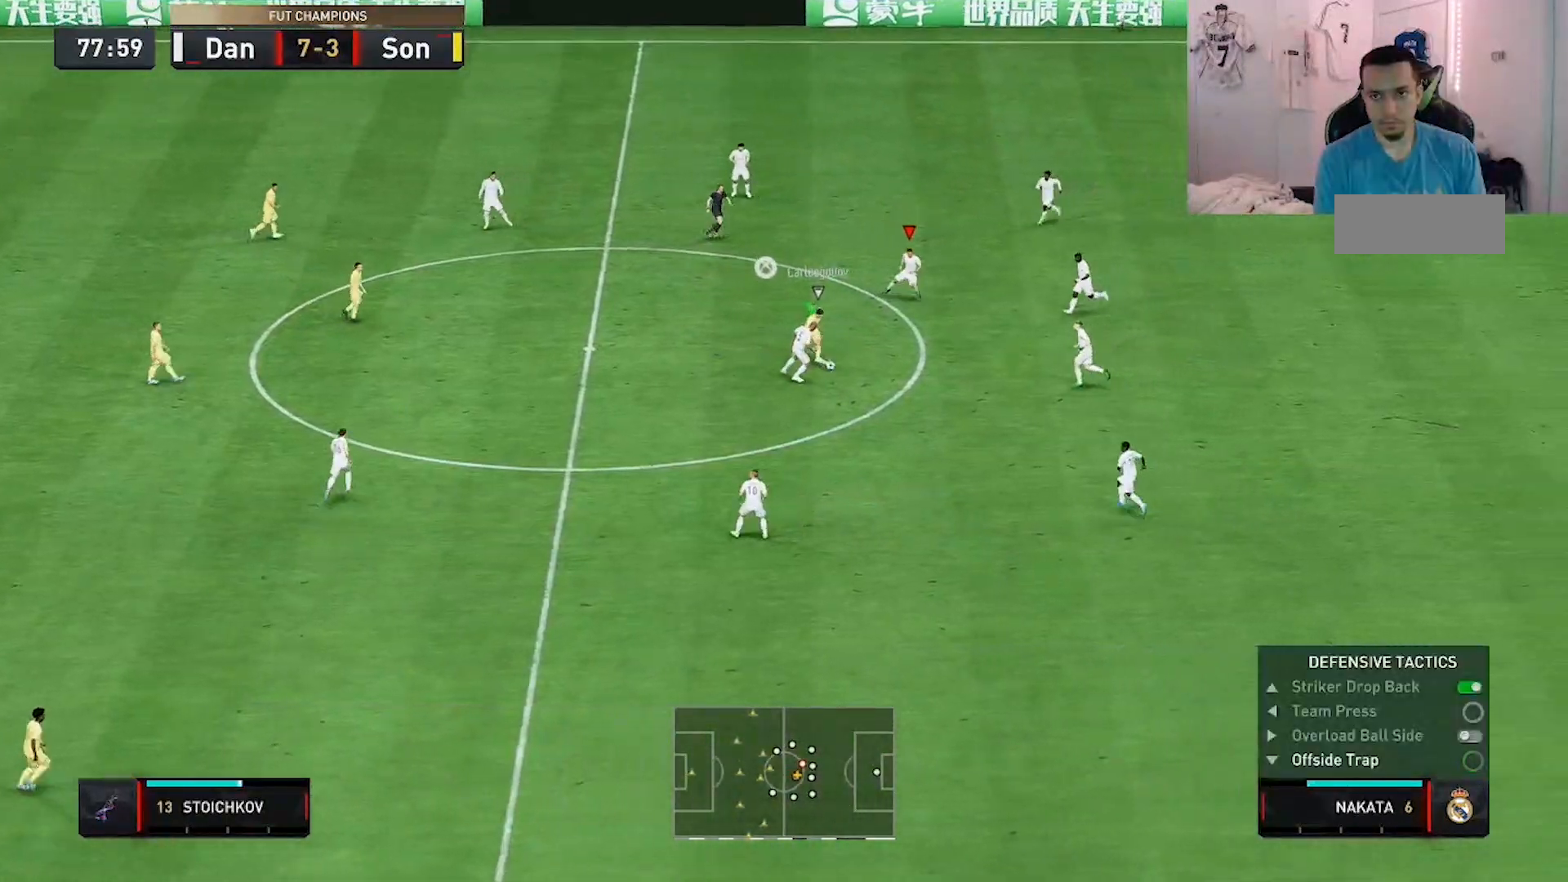
Gameplay with a controller (Xbox layout); each line is a JSON object with the inputs held at the frame after it. "events" lists button and stick changes between this image and that frame as [ms after this image, input, new state], when the widget could be followed in between. Not read: A B L1 L2 L3 R1 R2 R3 SELECT START X Y left_stick.
{"buttons": [], "right_stick": "center", "events": [[33, "right_stick", "down-right"], [150, "right_stick", "center"]]}
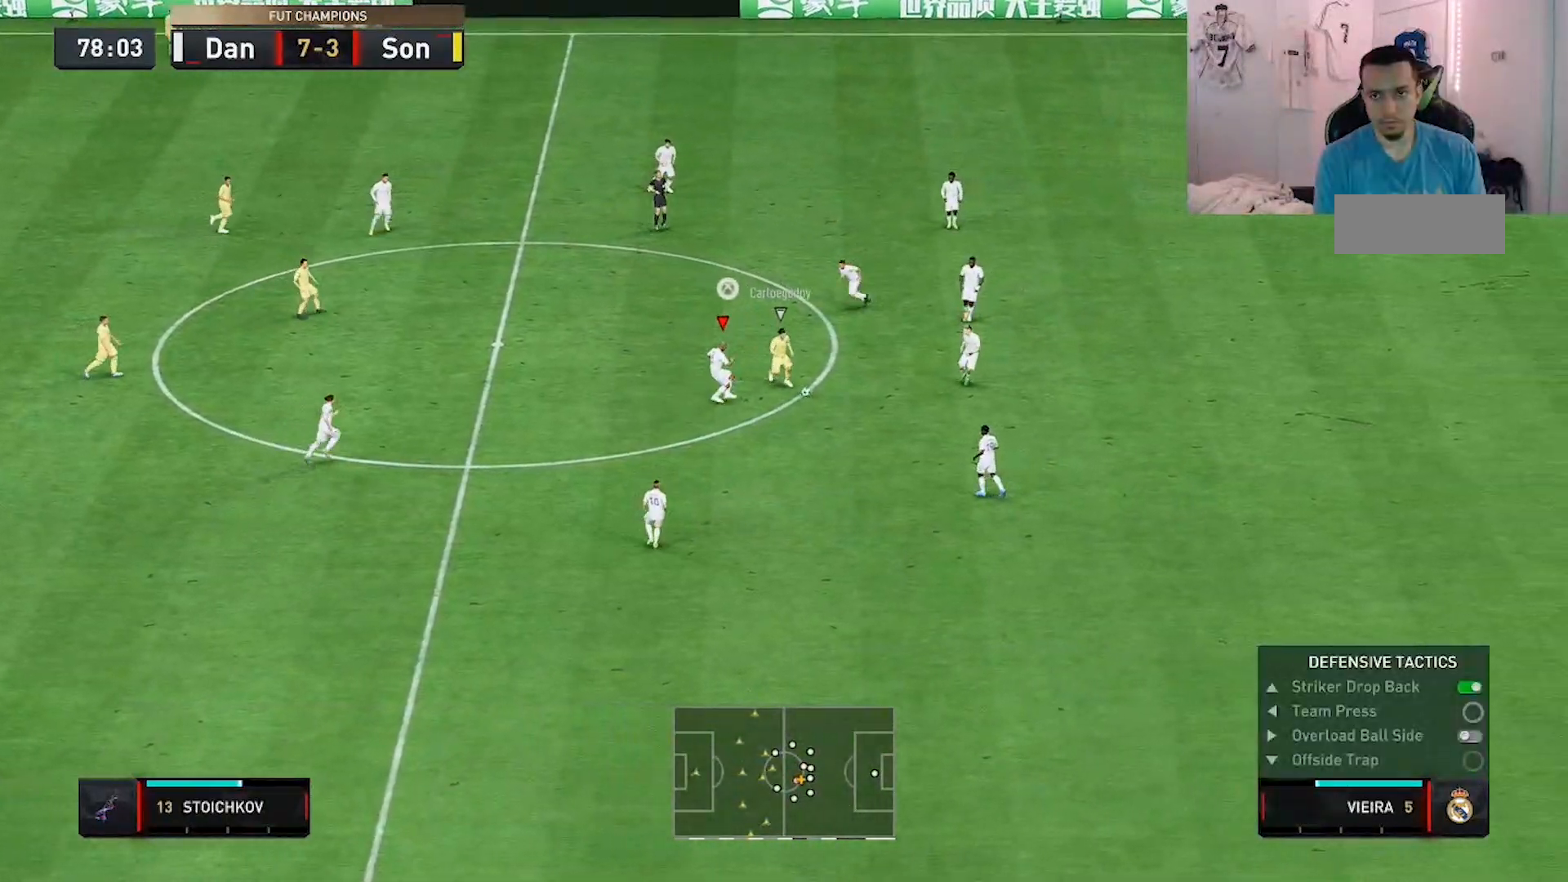
{"buttons": [], "right_stick": "center", "events": []}
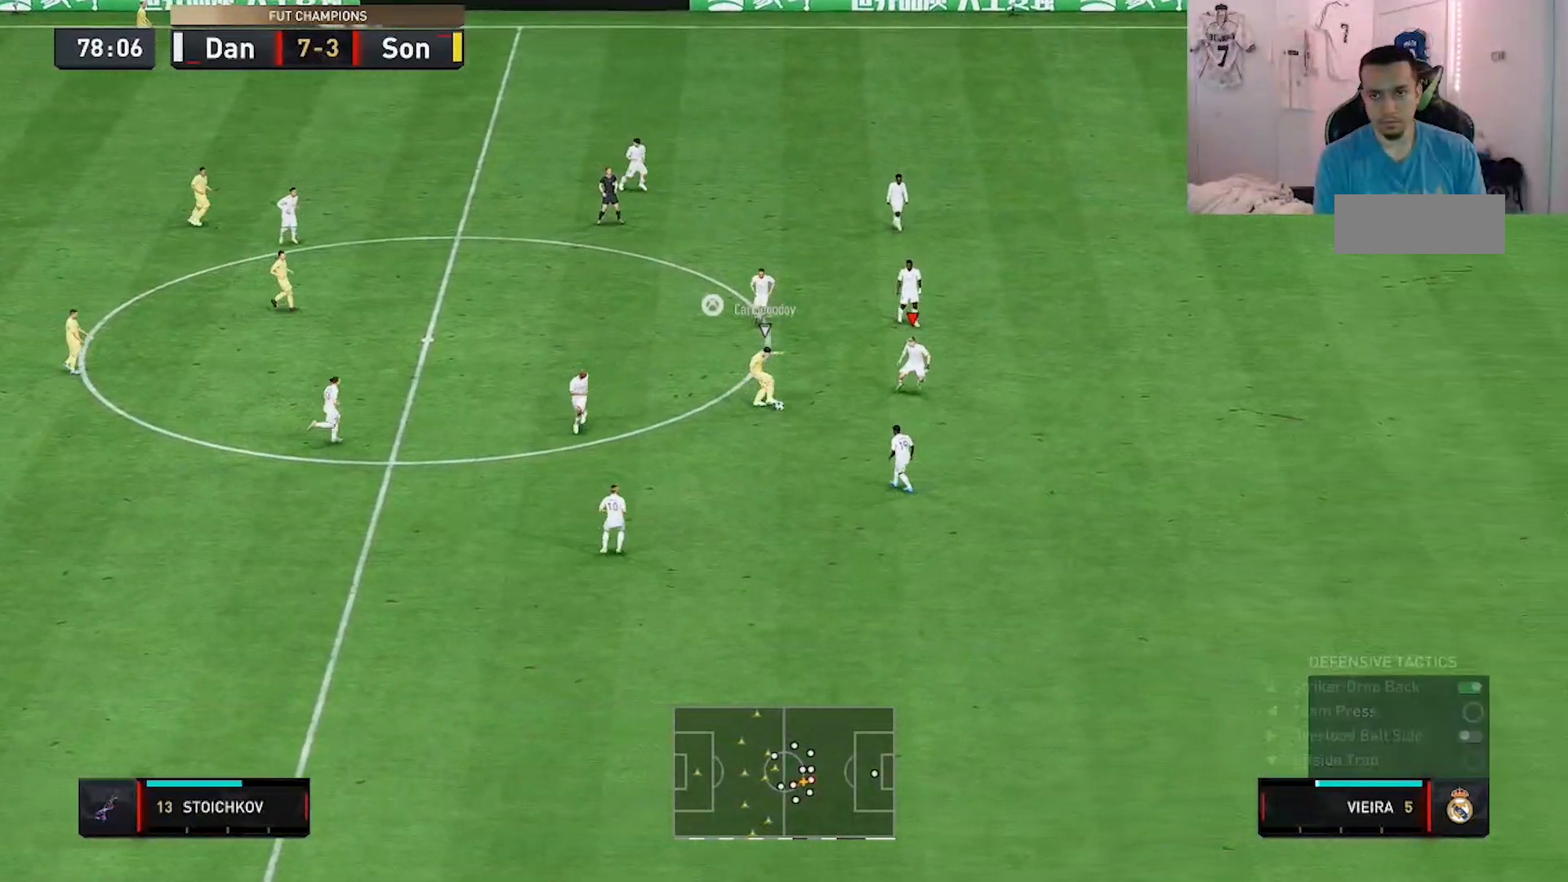
{"buttons": [], "right_stick": "center", "events": []}
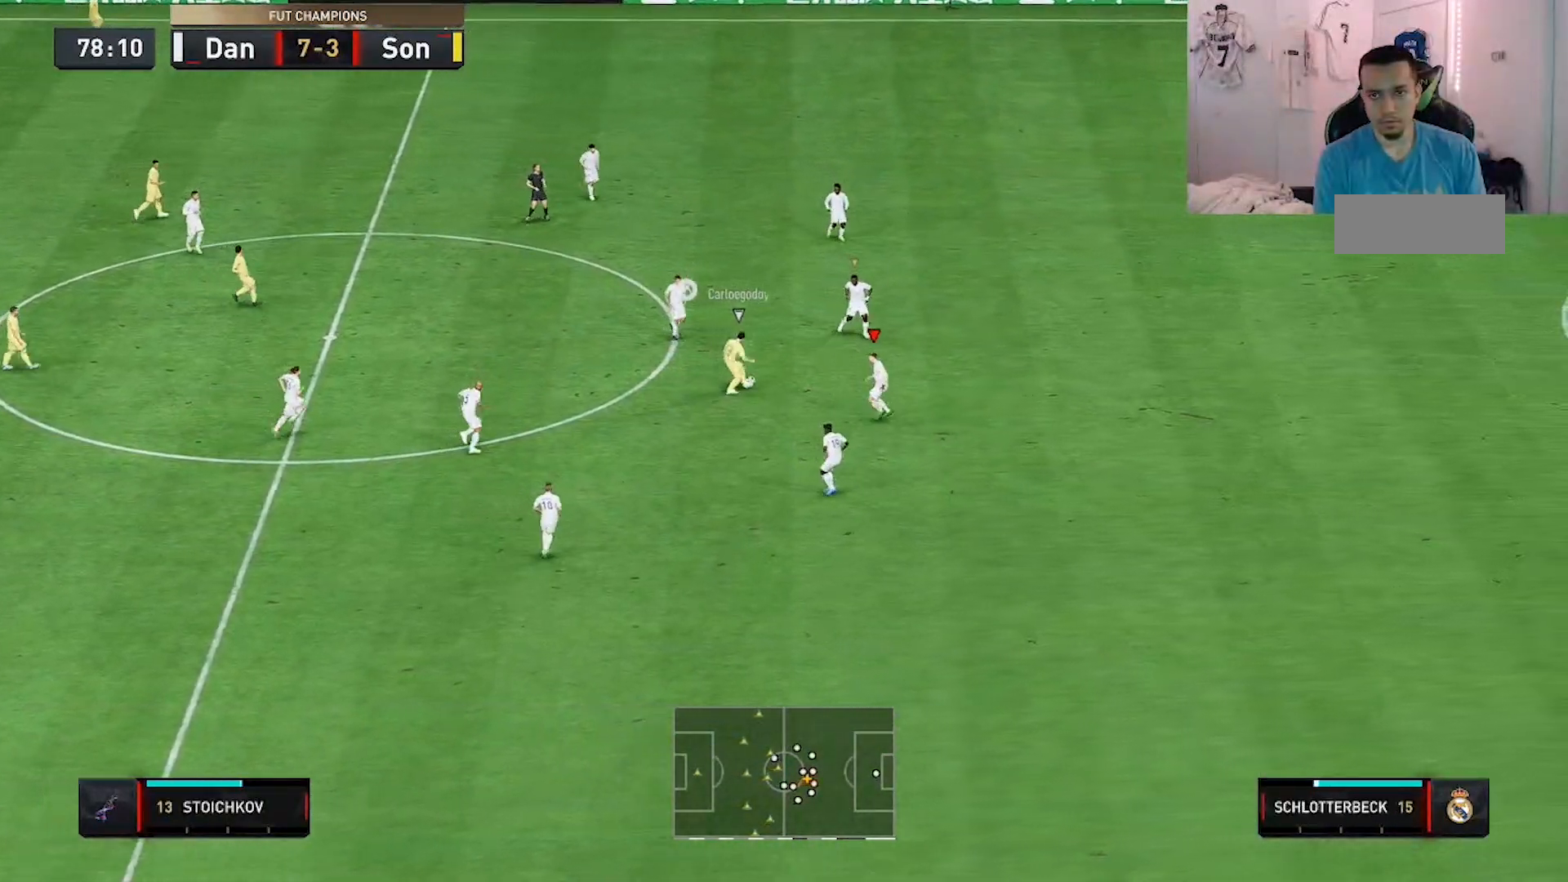
{"buttons": [], "right_stick": "center", "events": [[17, "right_stick", "up"], [100, "right_stick", "center"]]}